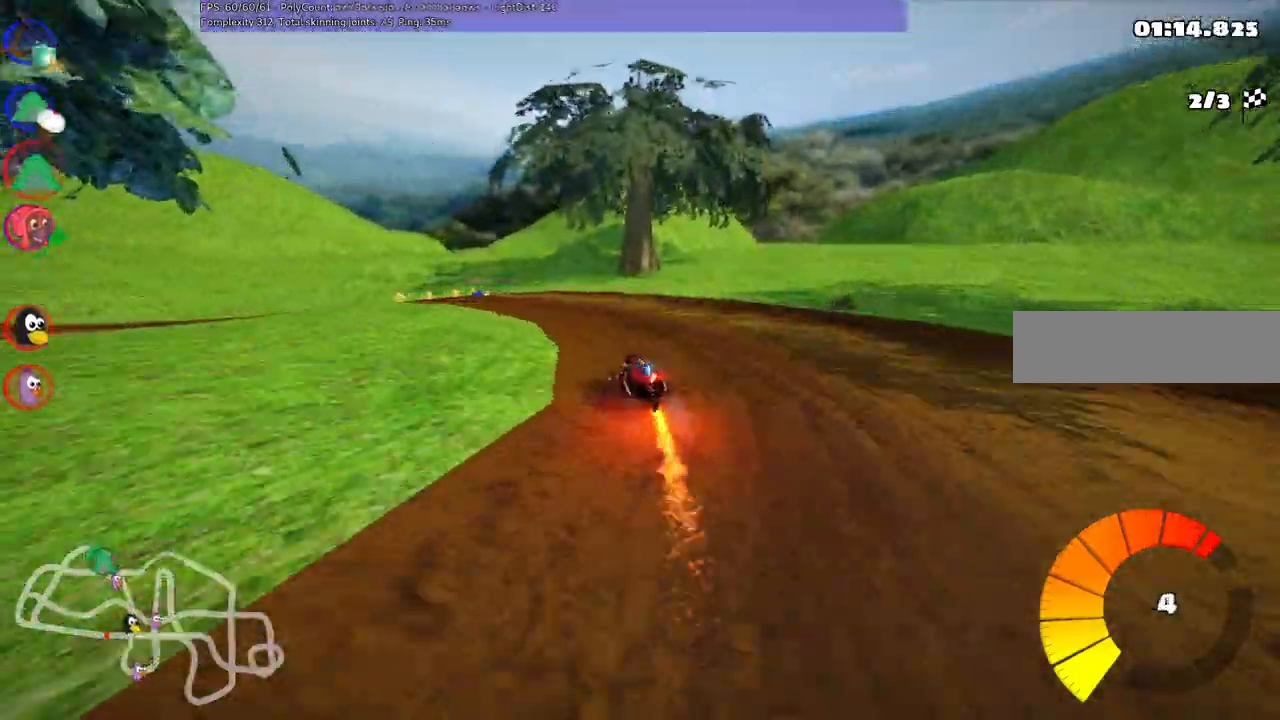
Gameplay with keyboard; each line is a JSON object with the keys held at the frame after it. "events" lists presses ("down") and releases ("up") of ".", "/", "alt_r", "b", "c", "comma", "ctrl_r", "d", "down", "f", "g", "h", "j", "k", "l", "left", "m", "n", "quote", "return", "right", "semicolon", "shift_r", "space", "super", "up" and "v" between this image and that frame as [ms after this image, input, new state], when the widget could be followed in between. No other keys are recorded. Mouse input is not recorded.
{"keys": ["up"]}
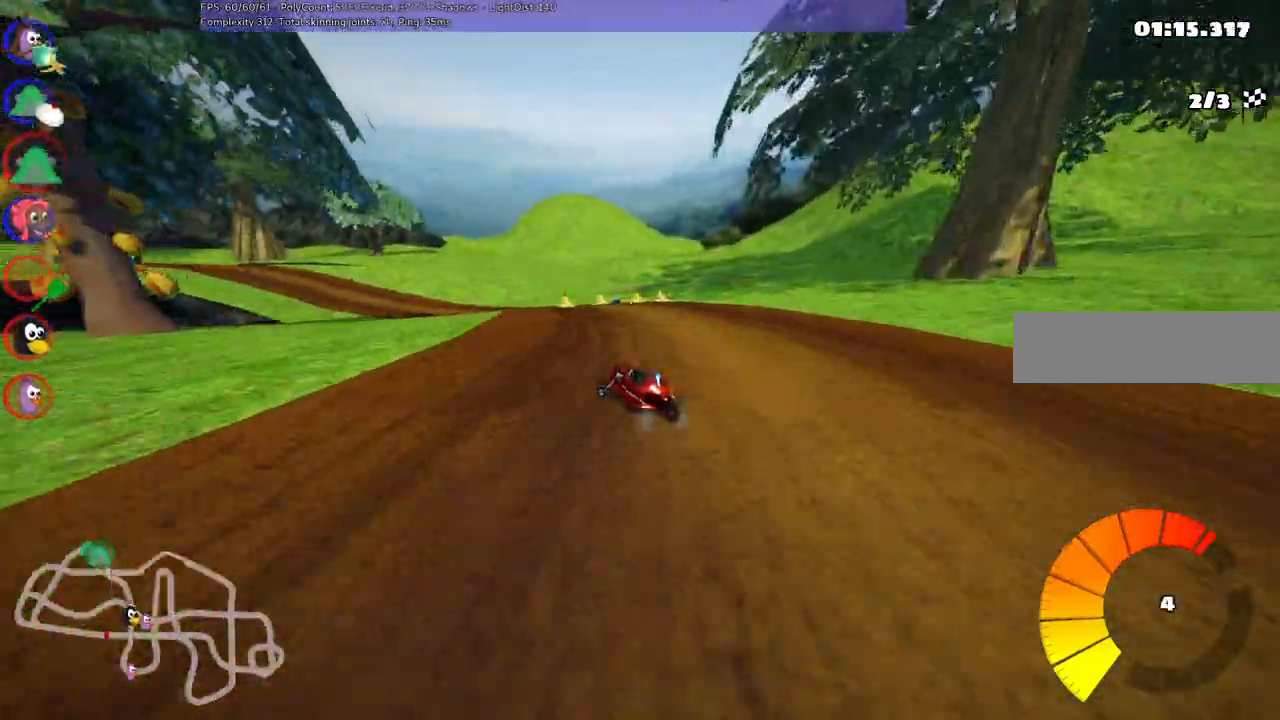
{"keys": ["up"]}
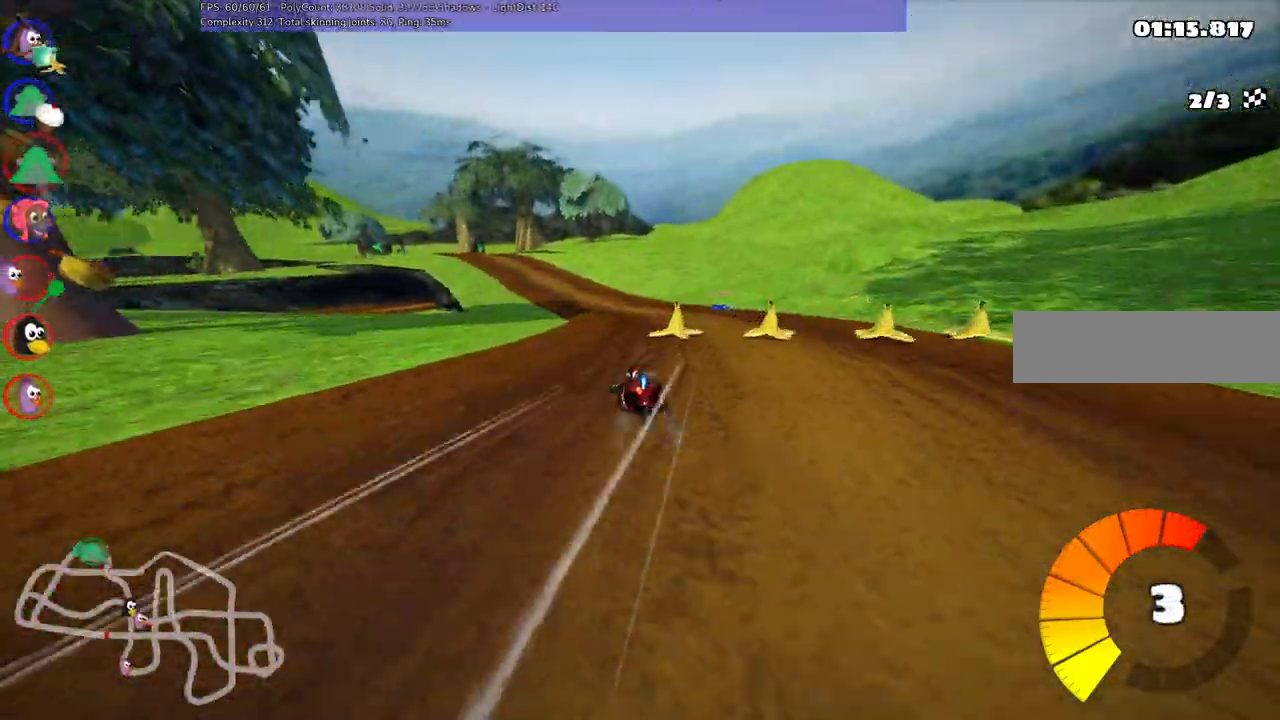
{"keys": ["m", "right", "up"], "events": [[217, "left", "down"], [217, "m", "down"], [317, "right", "down"], [350, "left", "up"]]}
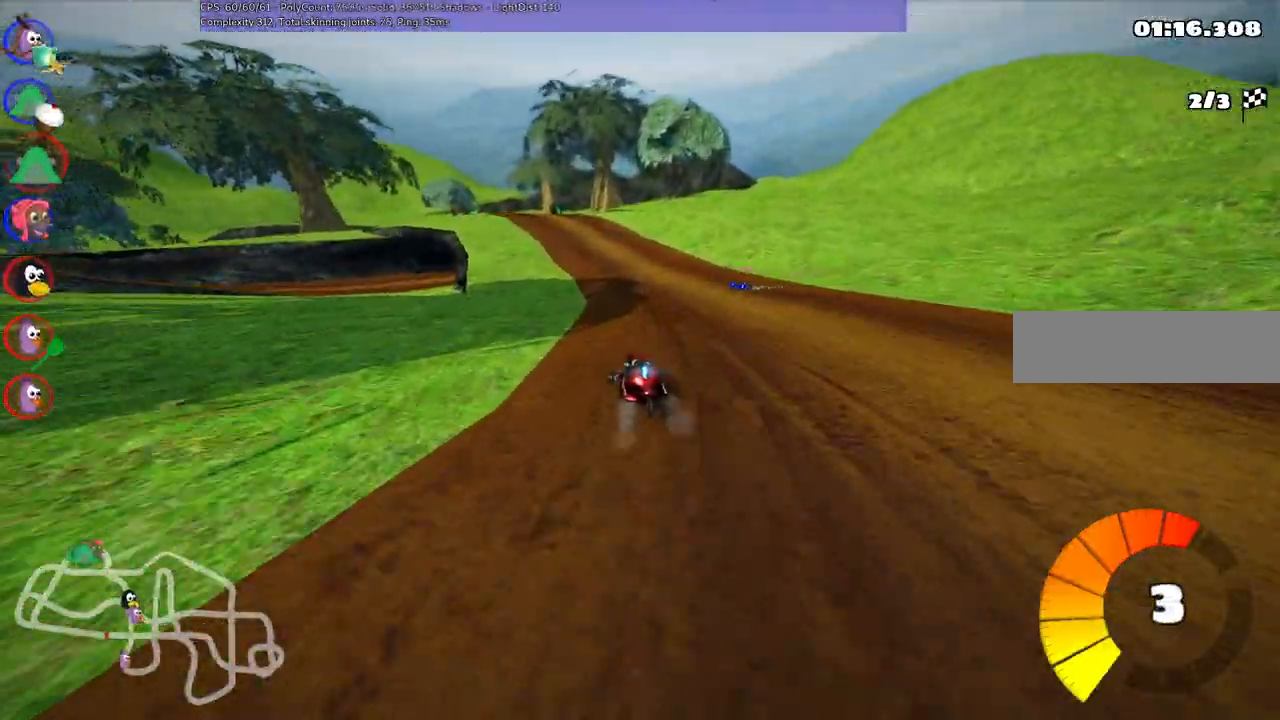
{"keys": ["m", "right", "up"], "events": []}
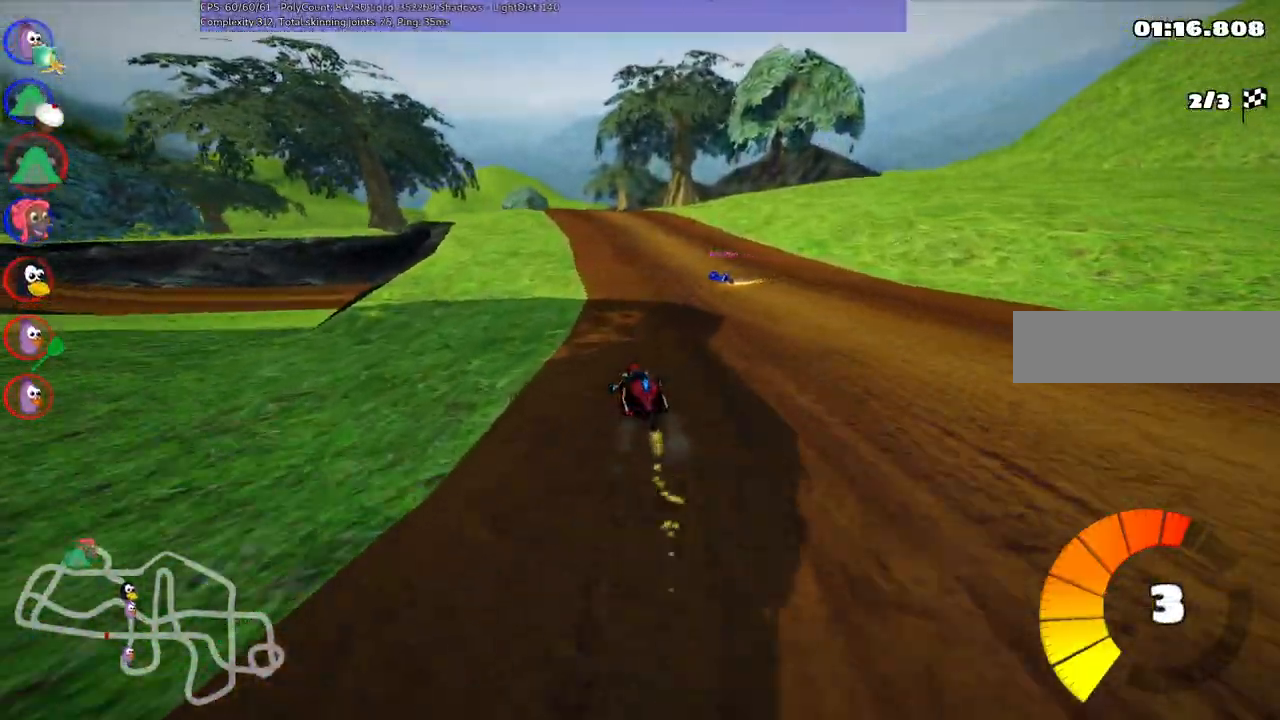
{"keys": ["m", "right", "up"], "events": []}
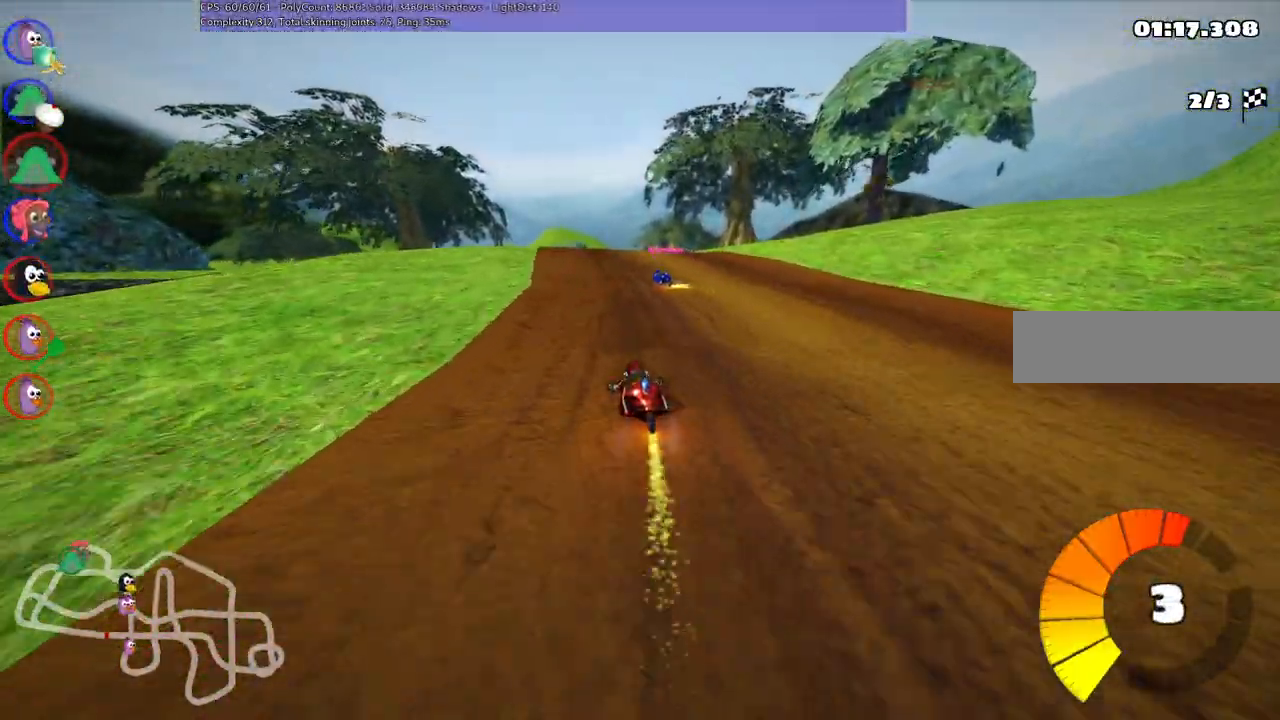
{"keys": ["left", "up"], "events": [[117, "m", "up"], [117, "right", "up"], [400, "left", "down"]]}
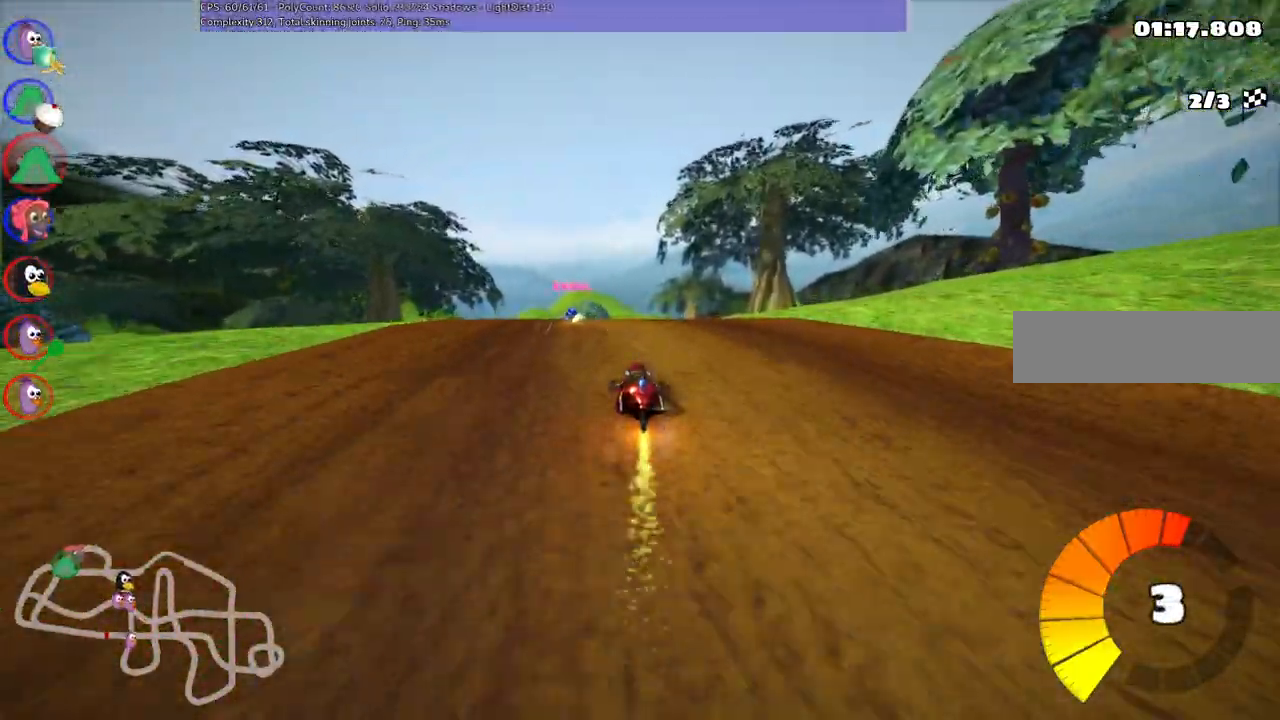
{"keys": ["up"], "events": [[233, "left", "up"]]}
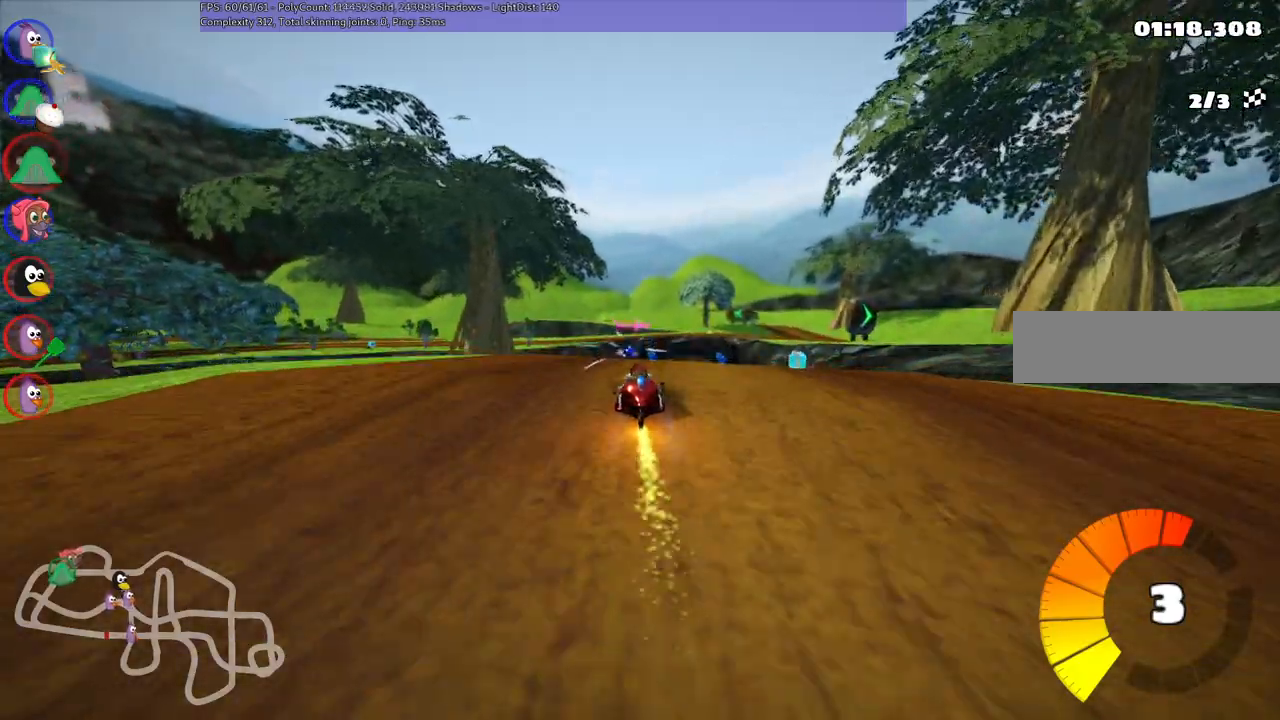
{"keys": ["right", "up"], "events": [[100, "right", "down"], [250, "right", "up"], [483, "right", "down"]]}
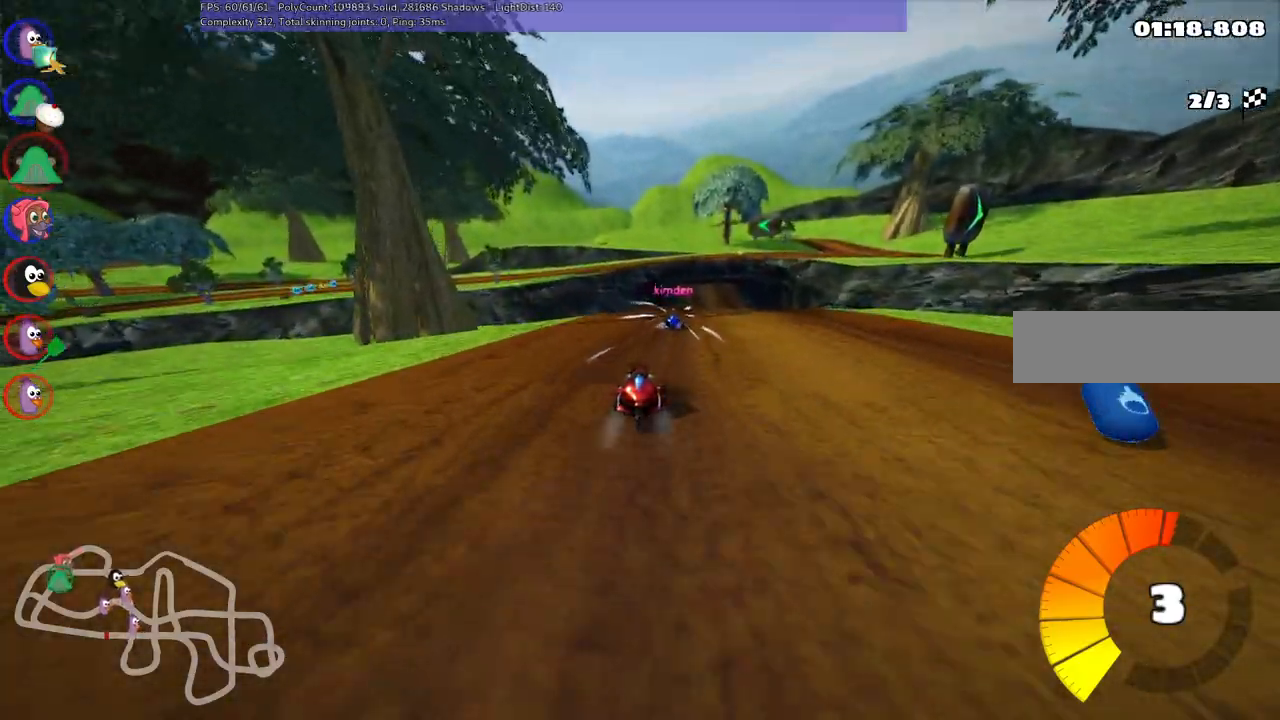
{"keys": ["right", "up"], "events": [[217, "n", "down"], [267, "right", "up"], [400, "n", "up"], [500, "right", "down"]]}
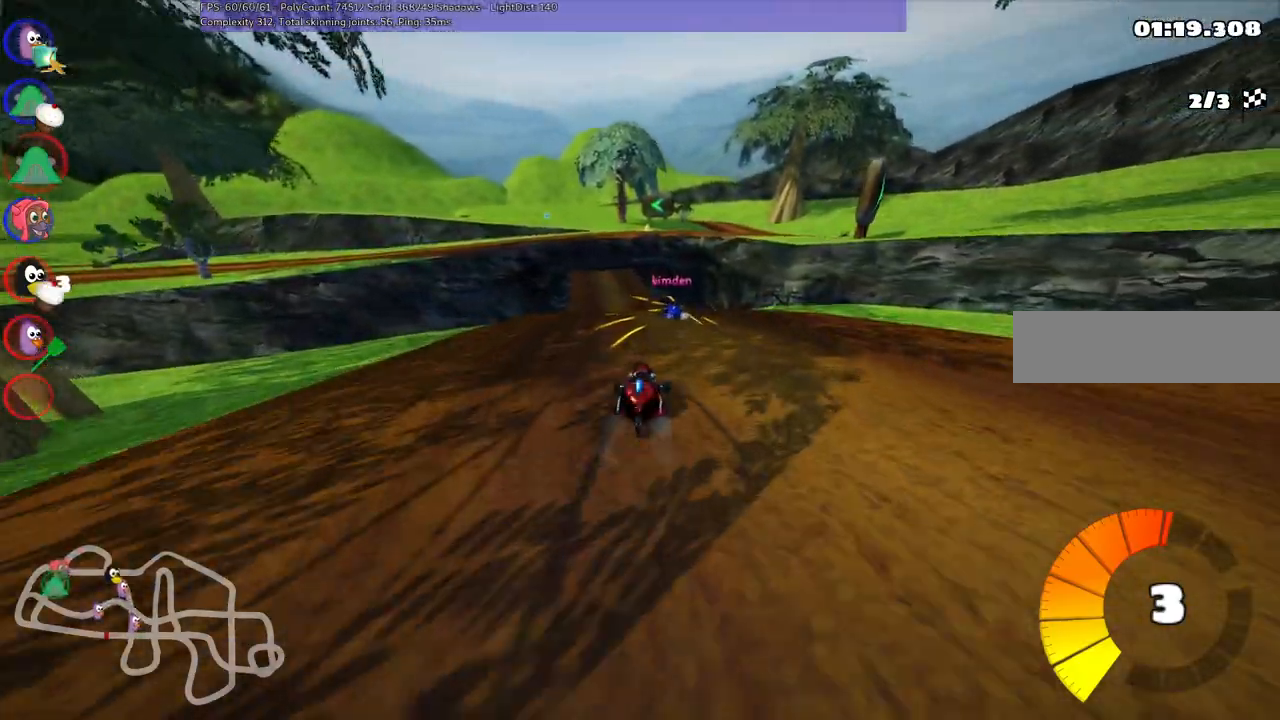
{"keys": ["m", "right", "up"], "events": [[133, "right", "up"], [183, "left", "down"], [233, "m", "down"], [283, "right", "down"], [367, "left", "up"]]}
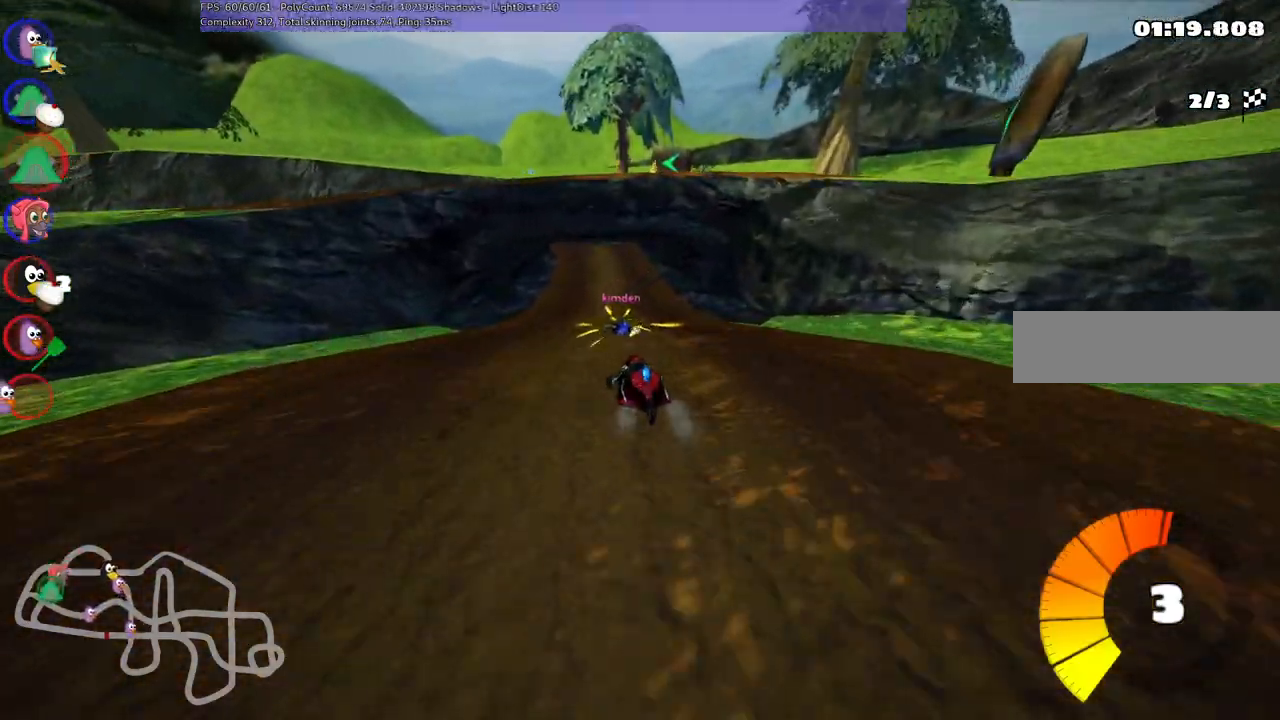
{"keys": ["m", "right", "up"], "events": [[117, "left", "down"], [250, "left", "up"]]}
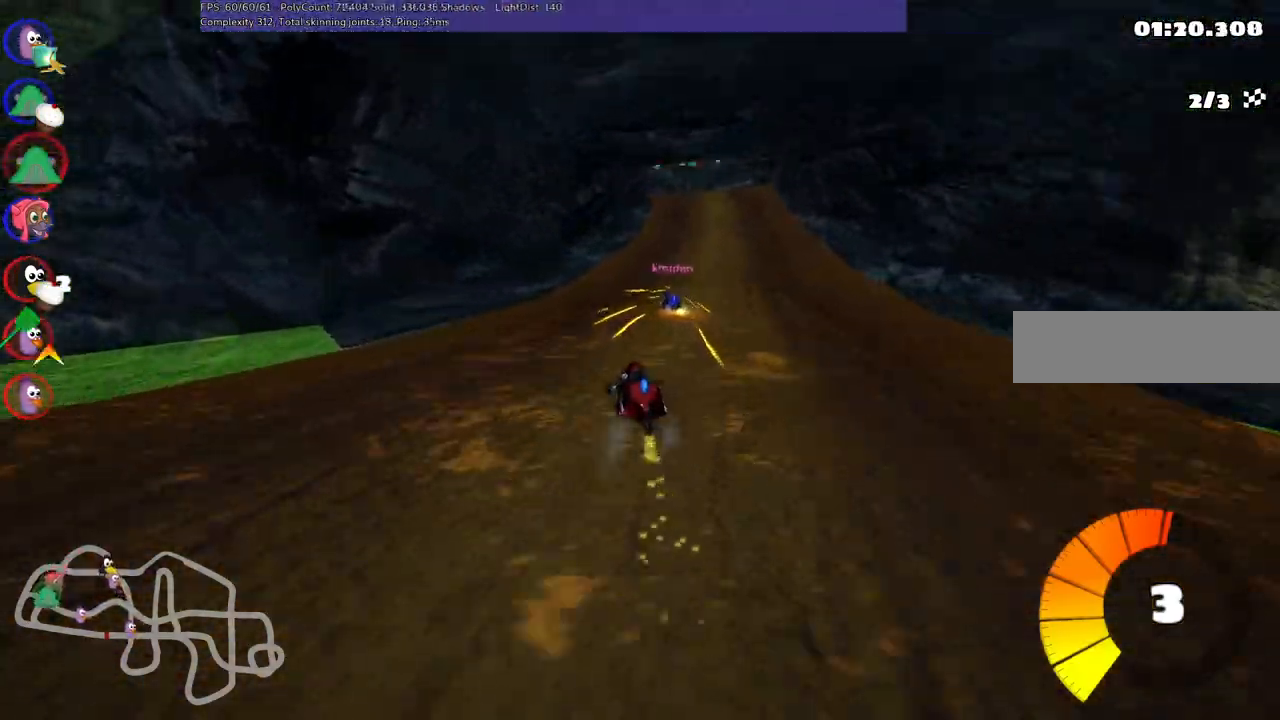
{"keys": ["up"], "events": [[217, "m", "up"], [500, "right", "up"]]}
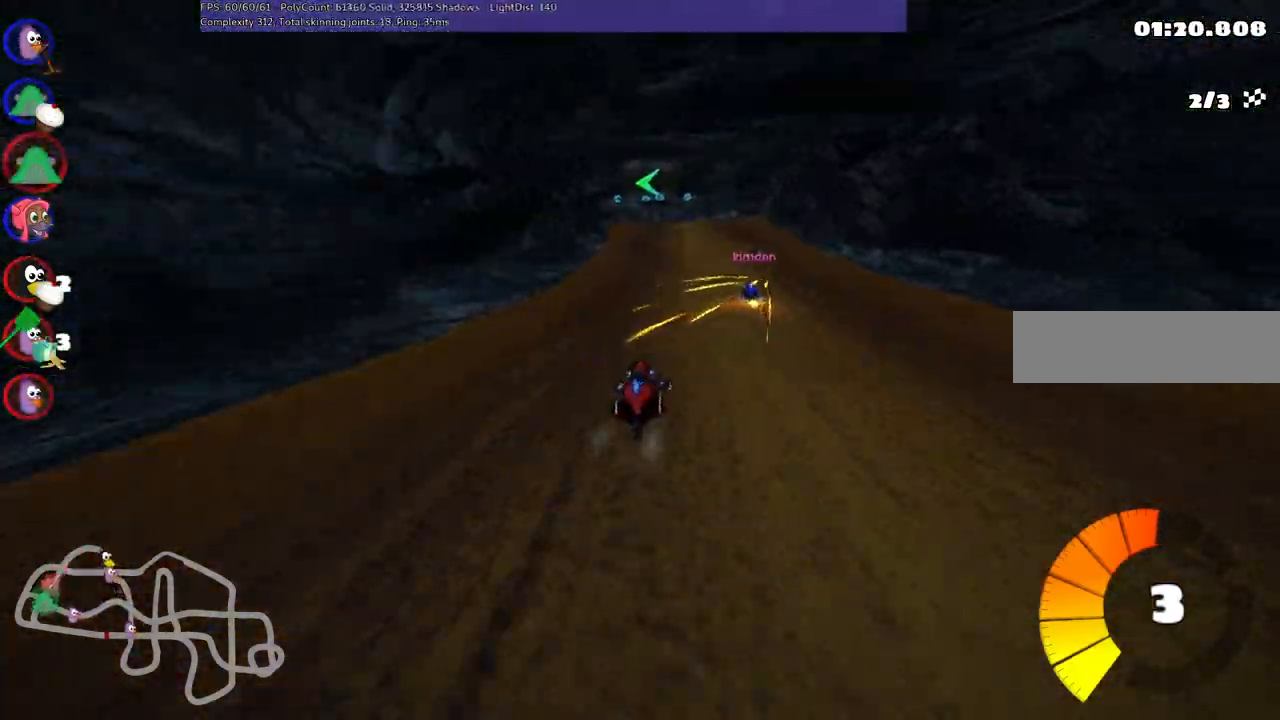
{"keys": ["up"], "events": []}
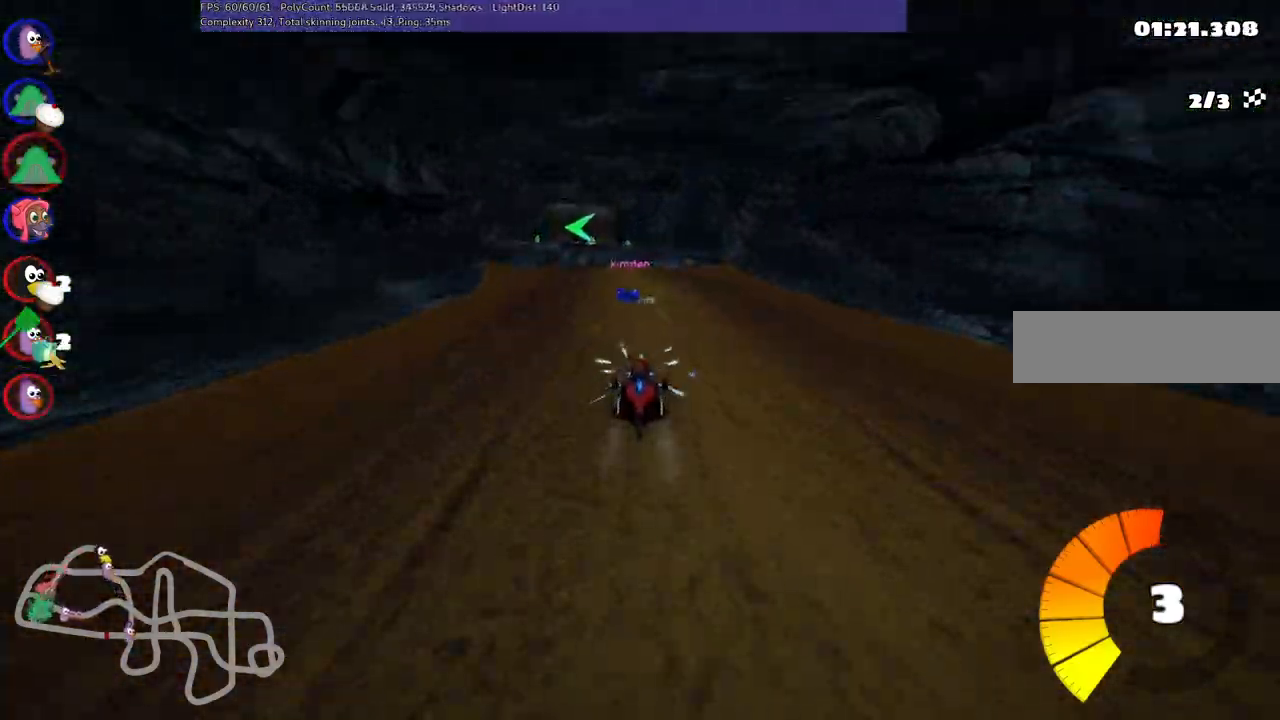
{"keys": ["left", "m", "up"], "events": [[250, "left", "down"], [300, "m", "down"]]}
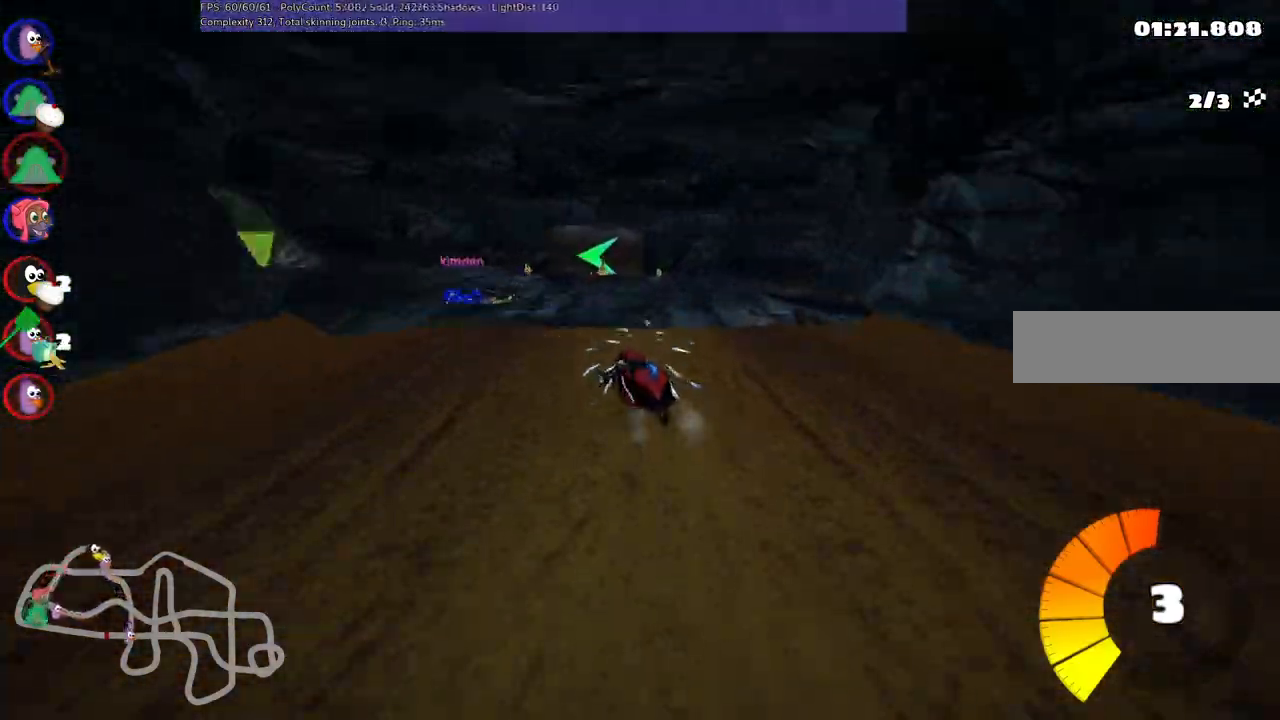
{"keys": ["left", "up"], "events": [[83, "m", "up"]]}
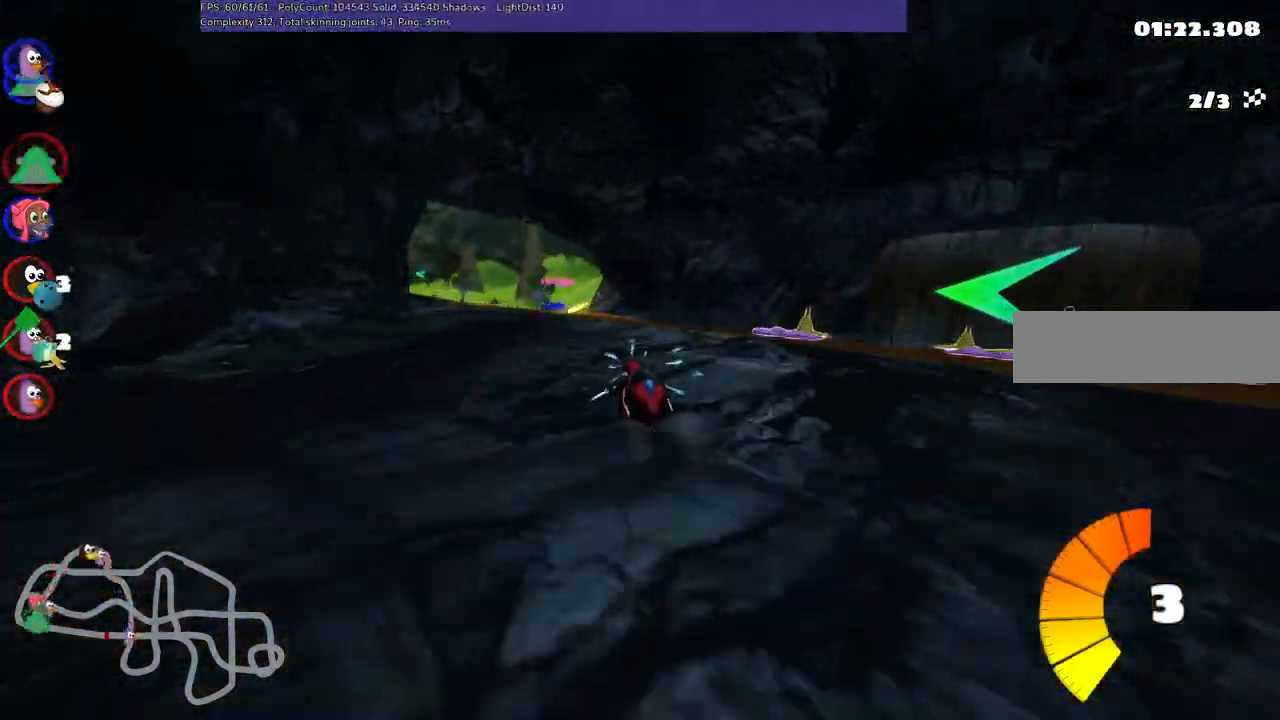
{"keys": ["m", "right", "up"], "events": [[67, "m", "down"], [150, "right", "down"], [200, "left", "up"]]}
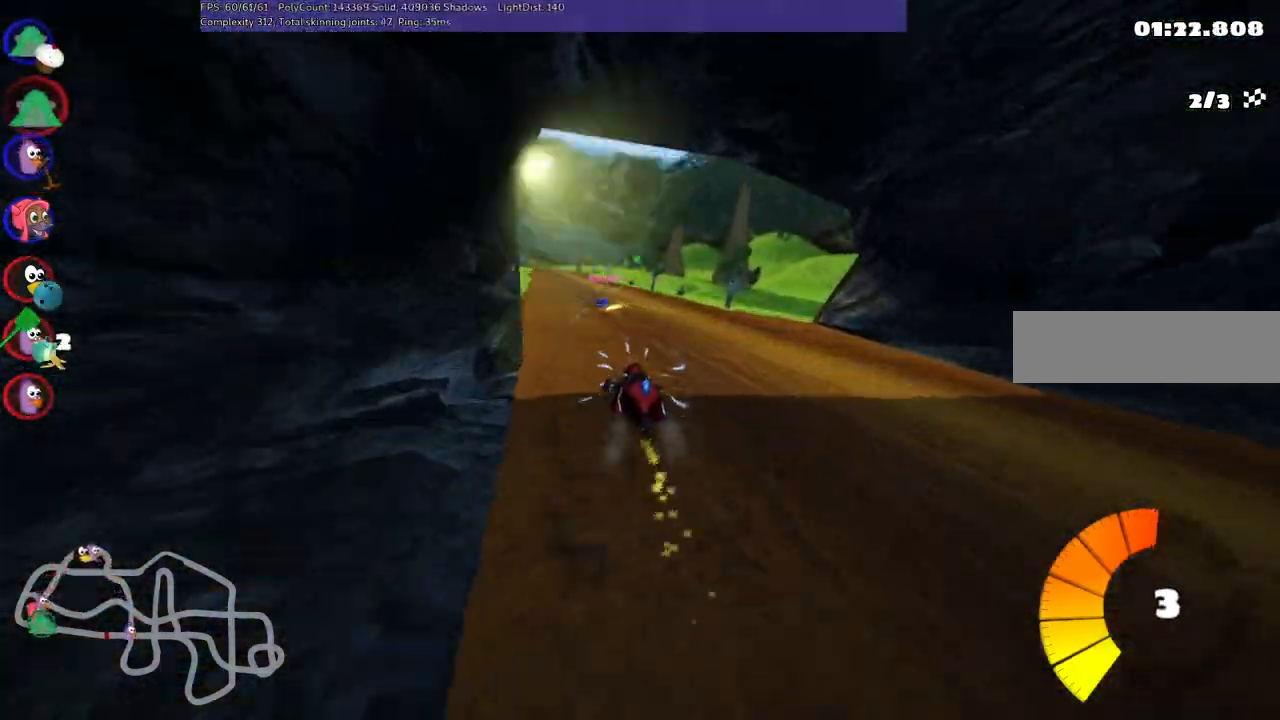
{"keys": ["m", "right", "up"], "events": [[33, "left", "down"], [317, "left", "up"]]}
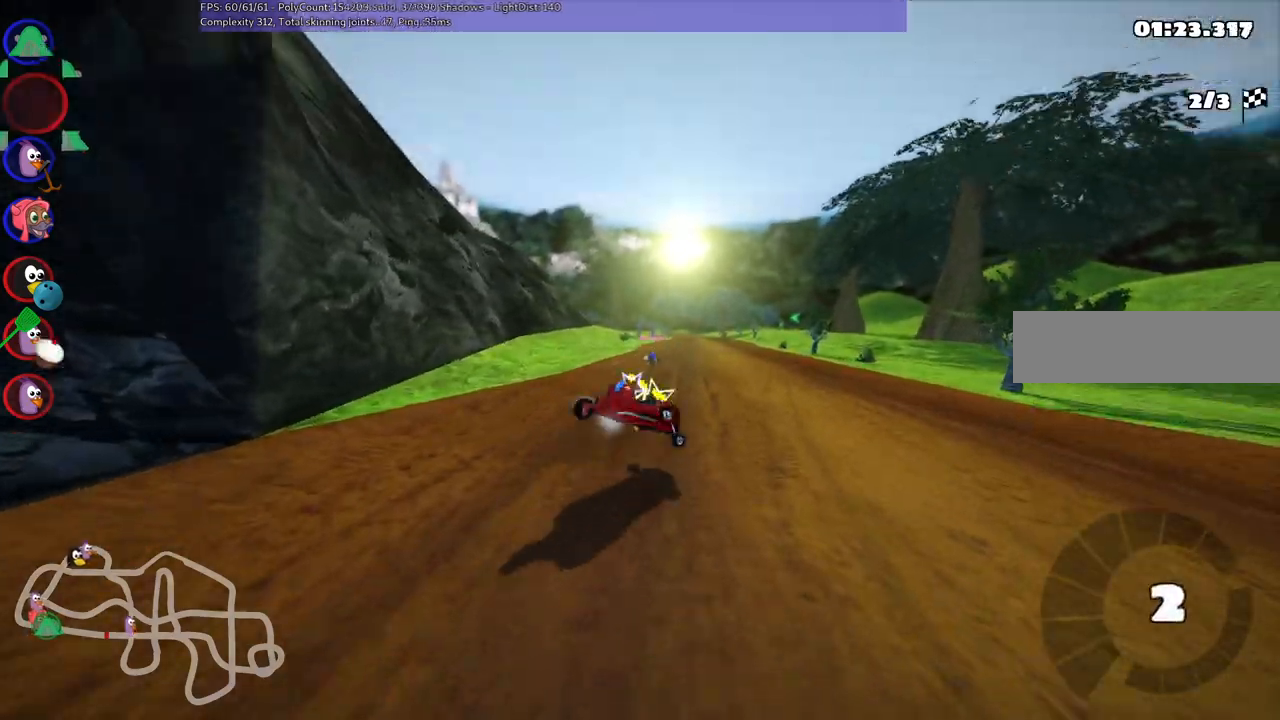
{"keys": ["up"], "events": [[333, "m", "up"], [467, "right", "up"]]}
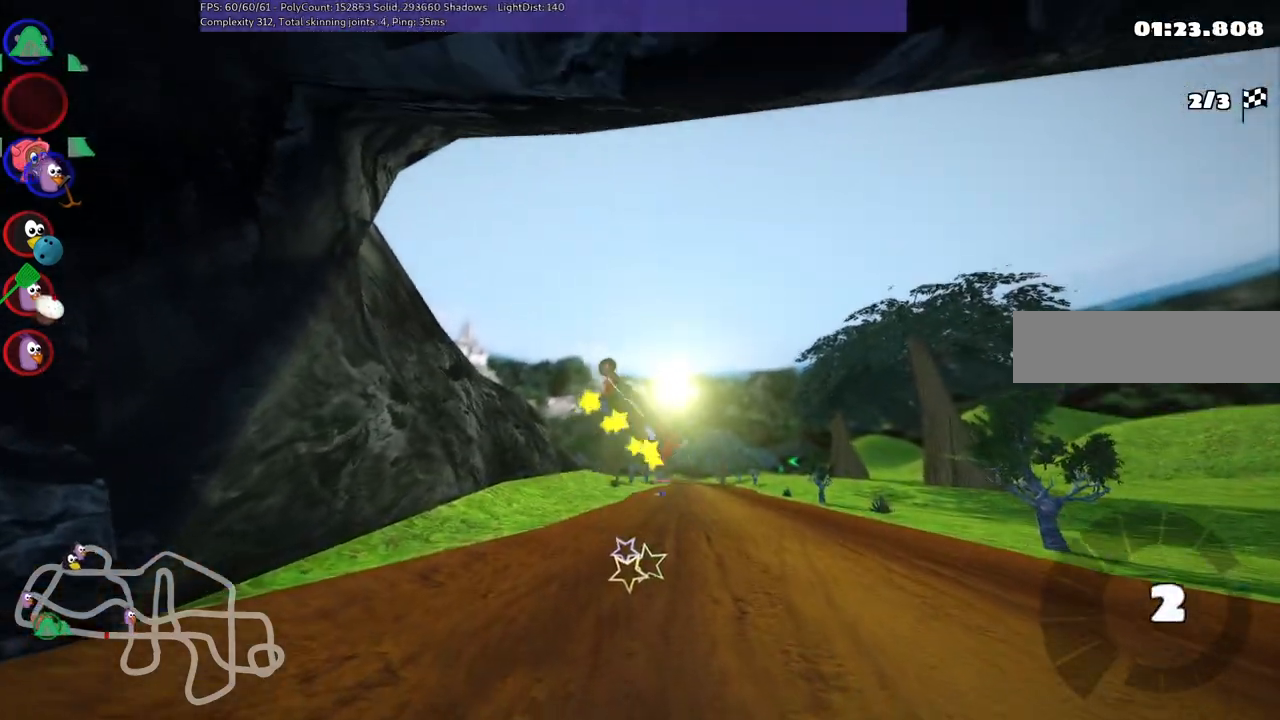
{"keys": ["up"], "events": []}
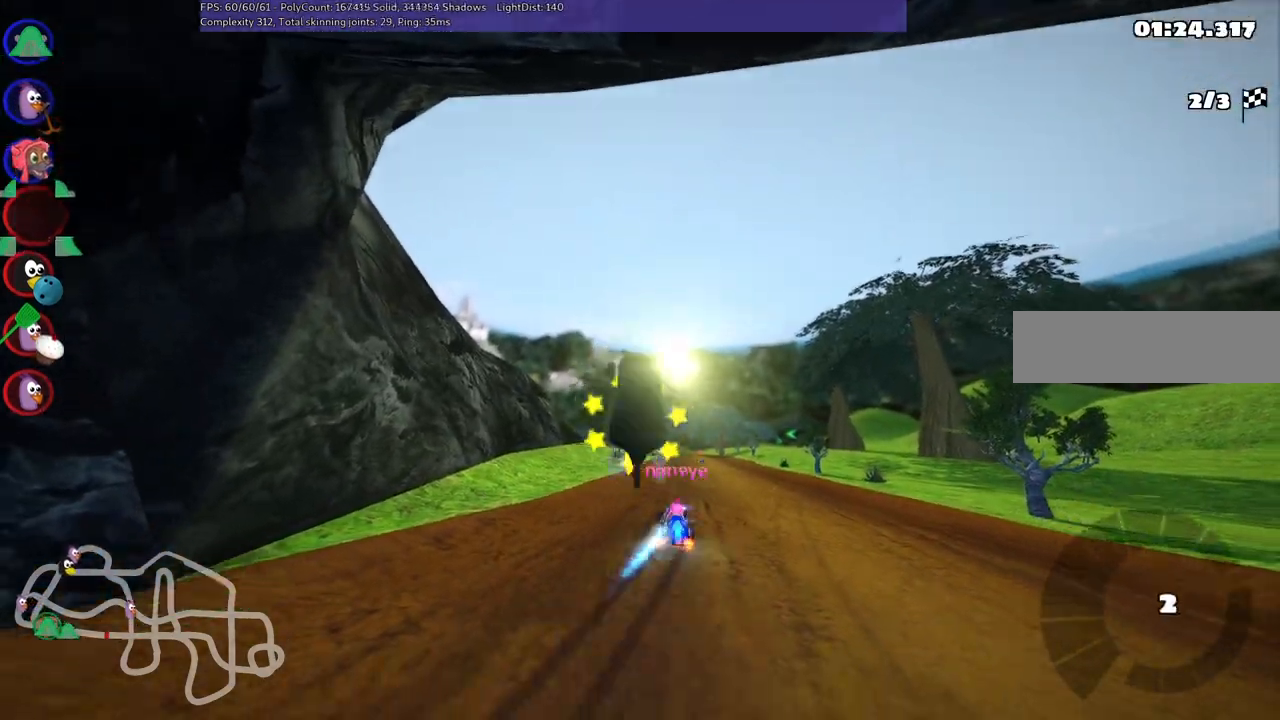
{"keys": ["up"]}
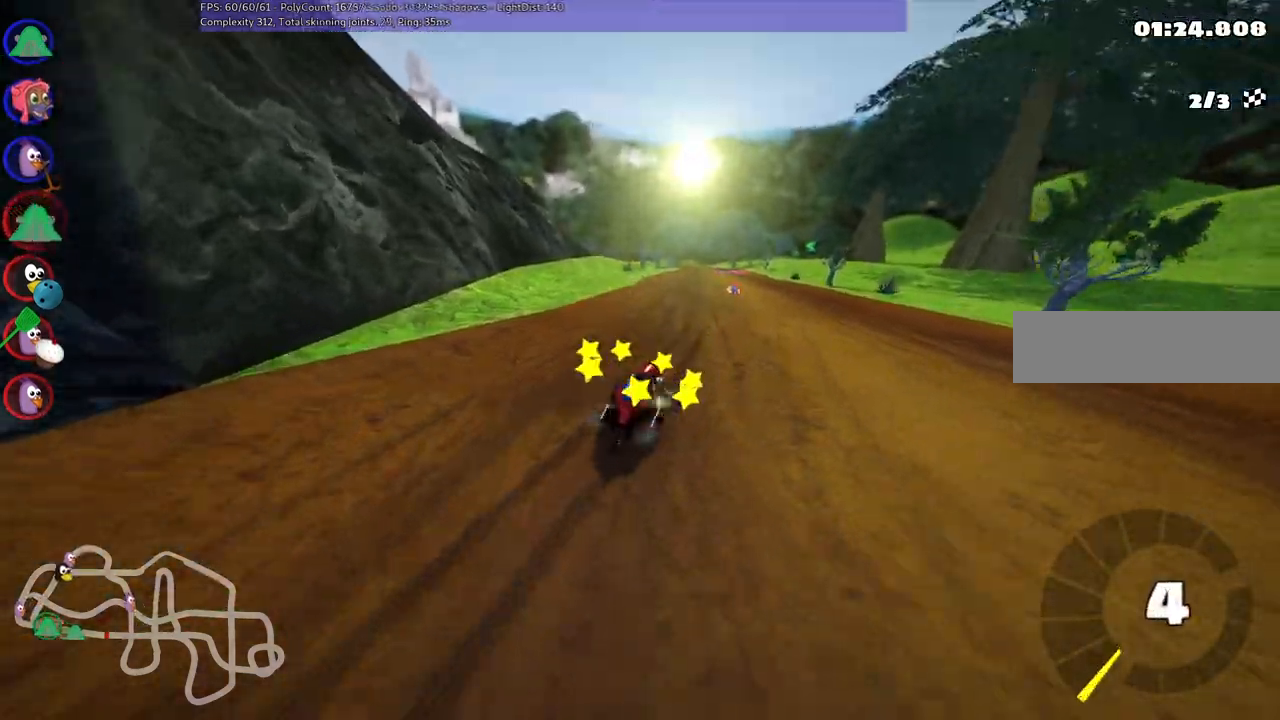
{"keys": ["up"], "events": []}
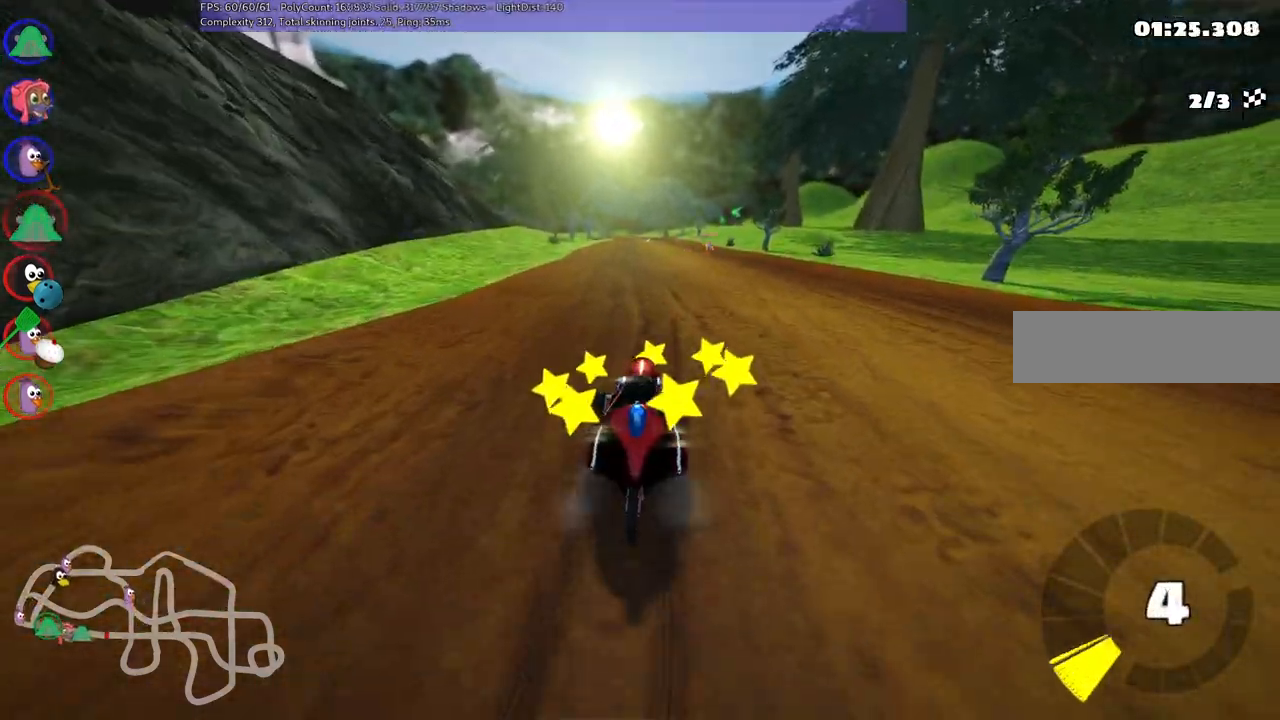
{"keys": ["left", "up"], "events": [[217, "right", "down"], [450, "right", "up"], [500, "left", "down"]]}
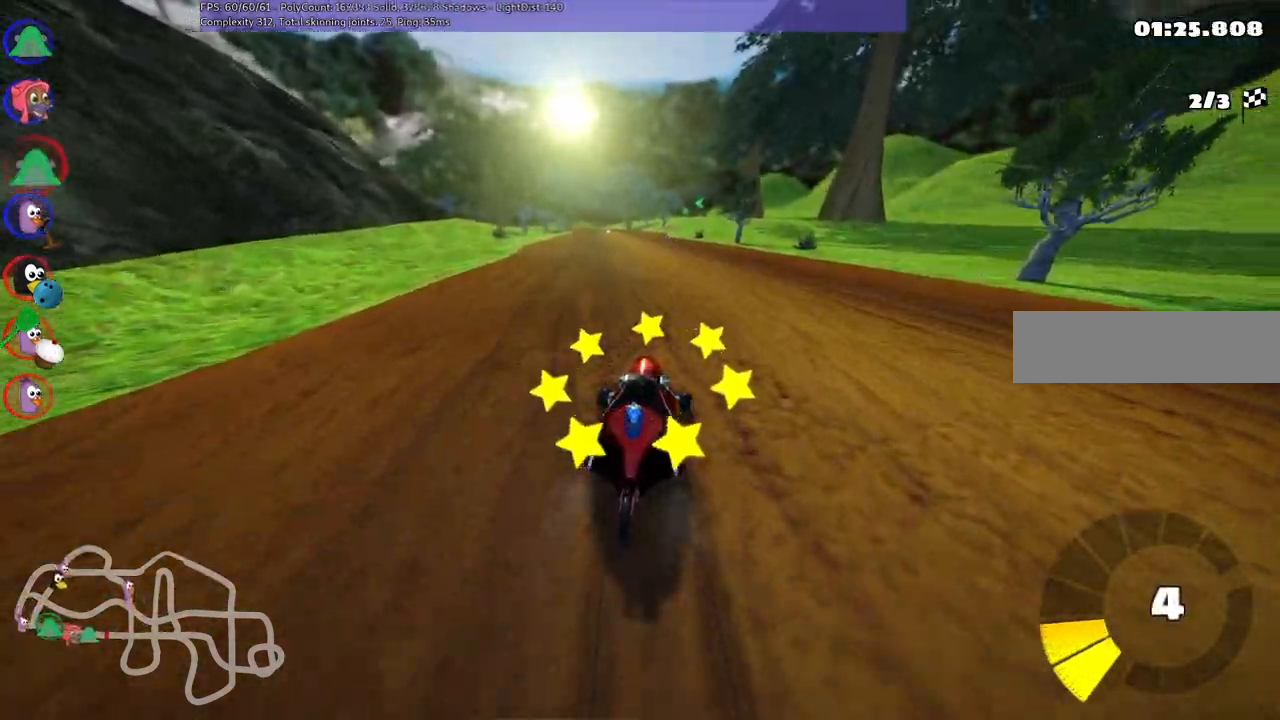
{"keys": ["m", "right", "up"], "events": [[50, "m", "down"], [133, "right", "down"], [233, "left", "up"]]}
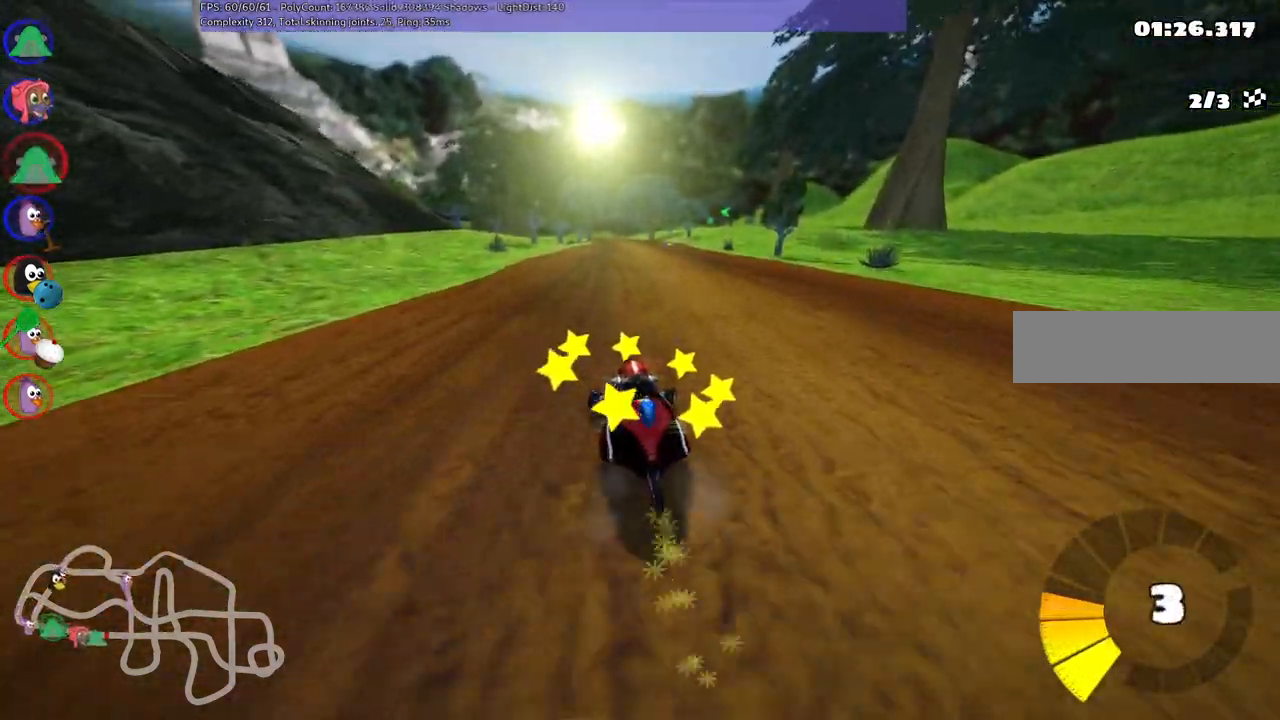
{"keys": ["m", "right", "up"], "events": []}
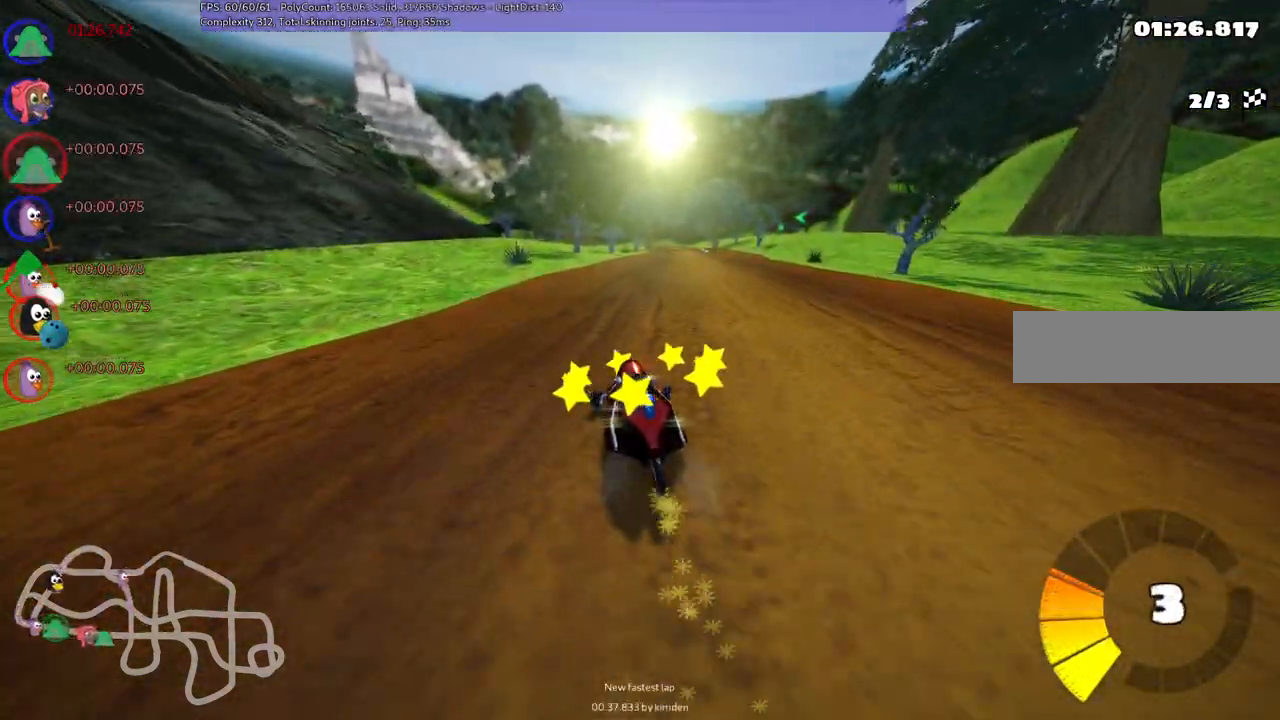
{"keys": ["up"], "events": [[167, "m", "up"], [317, "right", "up"]]}
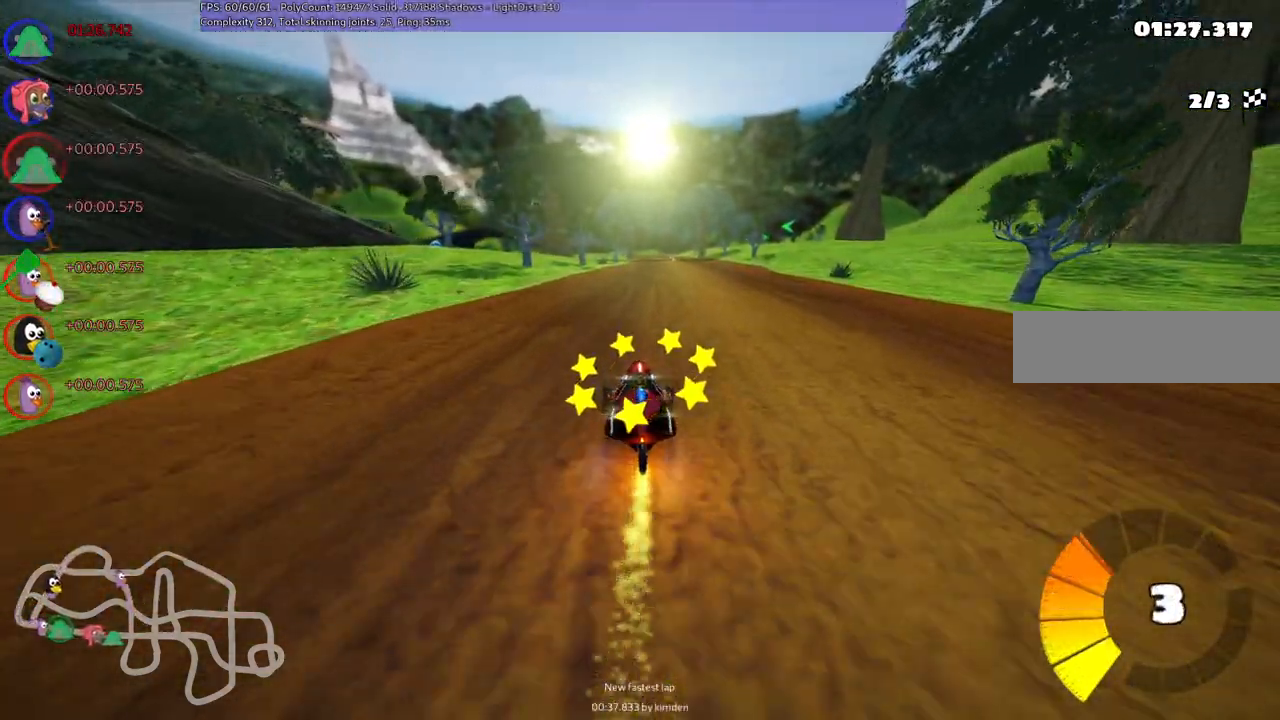
{"keys": ["left", "m", "up"], "events": [[50, "right", "down"], [383, "right", "up"], [417, "left", "down"], [467, "m", "down"]]}
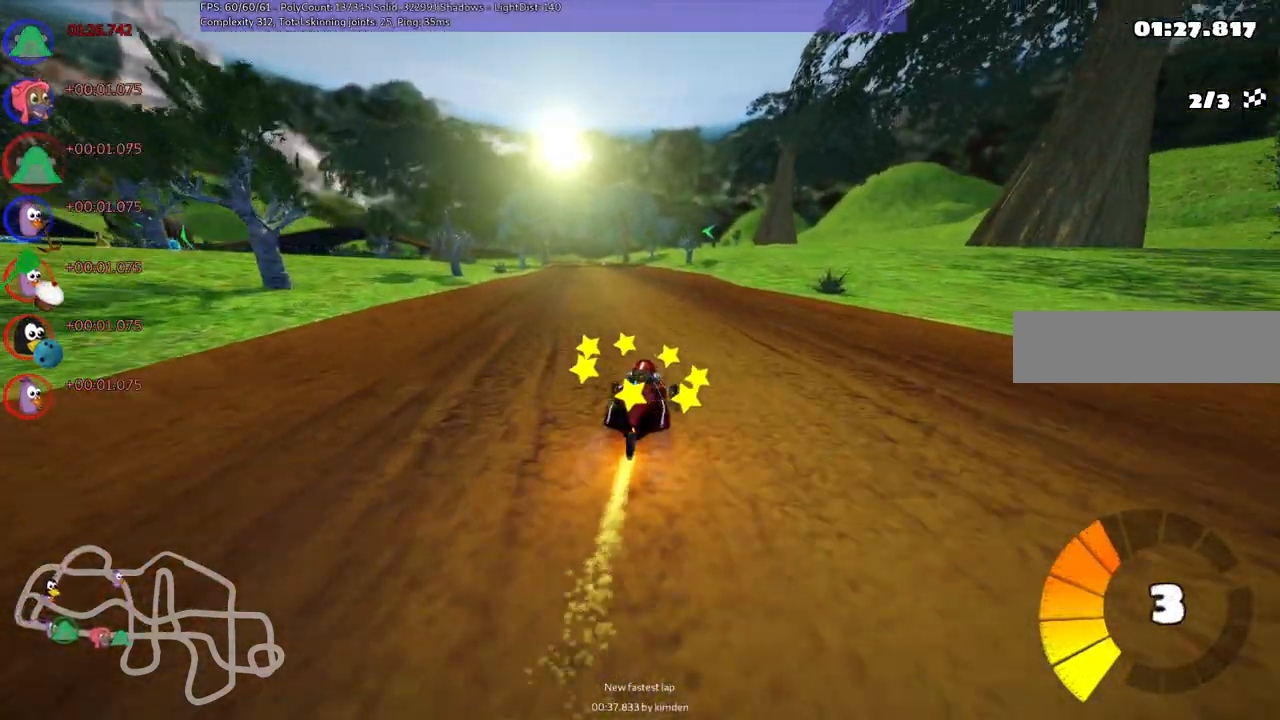
{"keys": ["b", "m", "right", "up"], "events": [[17, "right", "down"], [117, "left", "up"], [250, "b", "down"]]}